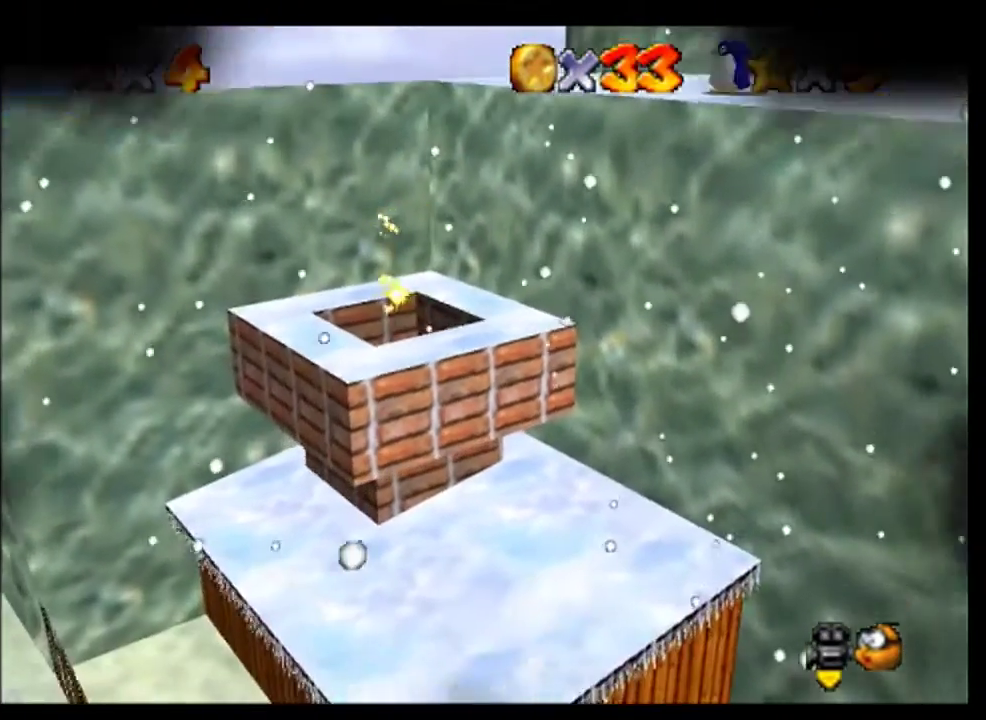
Gameplay with a controller (Nintendo layout); each line is a JSON object with the inputs held at the frame after it. "events" lists button and stick changes between this image and that frame as [ms after this image, input, new state], when the widget could be followed in between. This overlay highlights the sticks when they move; stick clicks (L3) are not distinguishable. Not read: L1 L3 R1 R3.
{"buttons": [], "left_stick": "center", "events": []}
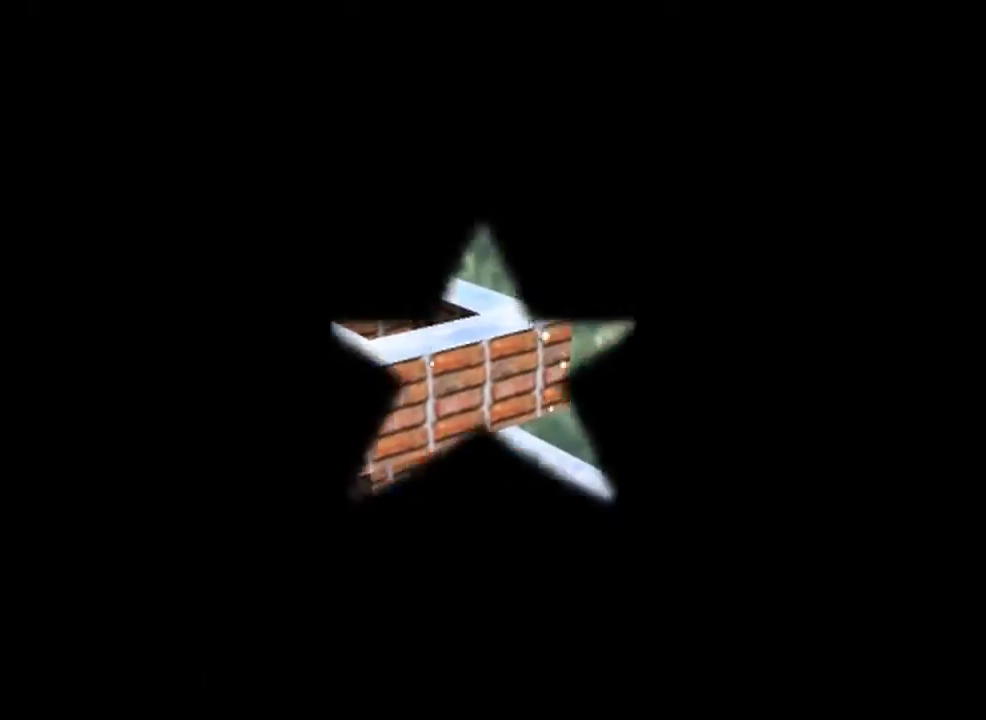
{"buttons": [], "left_stick": "center", "events": []}
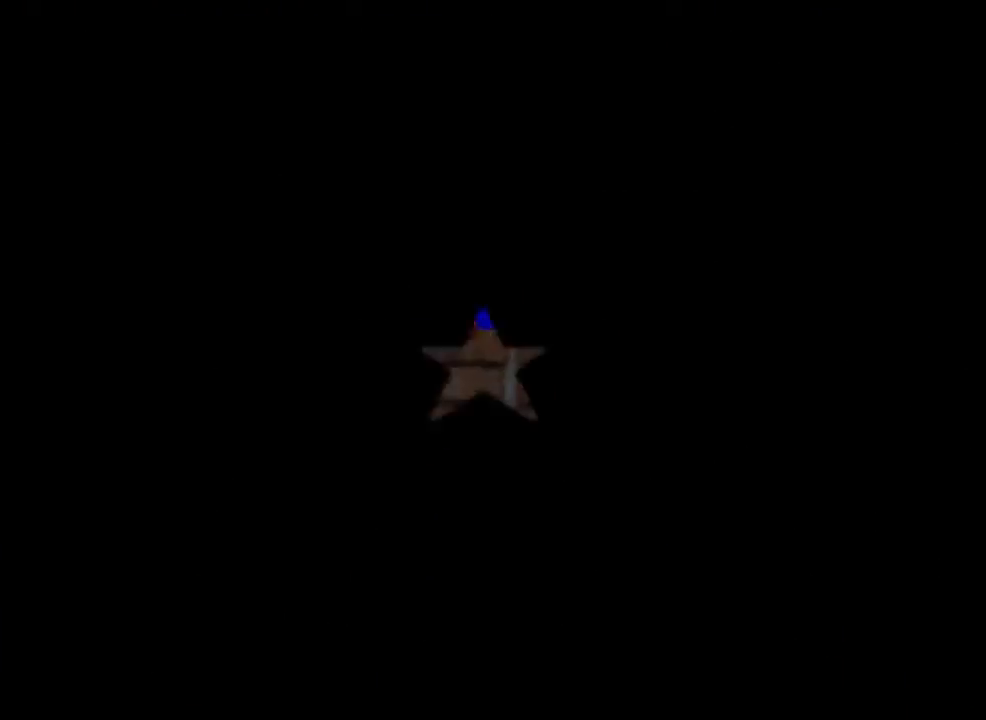
{"buttons": ["C_LEFT"], "left_stick": "right", "events": [[67, "C_LEFT", "down"], [133, "C_LEFT", "up"], [300, "left_stick", "right"], [467, "C_LEFT", "down"]]}
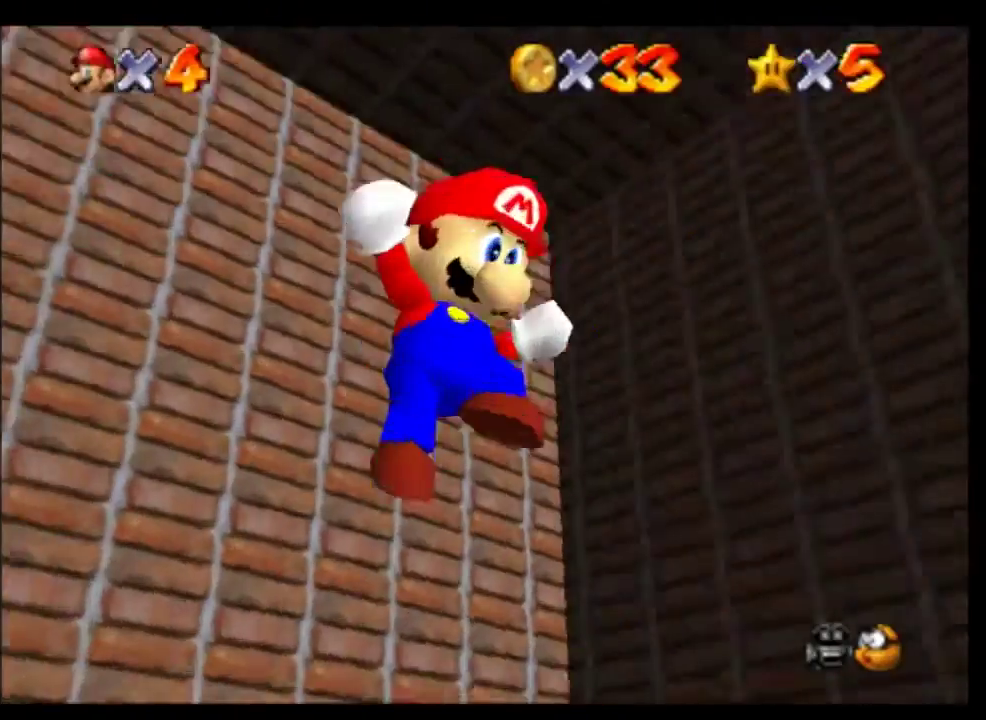
{"buttons": [], "left_stick": "right", "events": [[67, "C_LEFT", "up"], [367, "C_LEFT", "down"], [433, "C_LEFT", "up"]]}
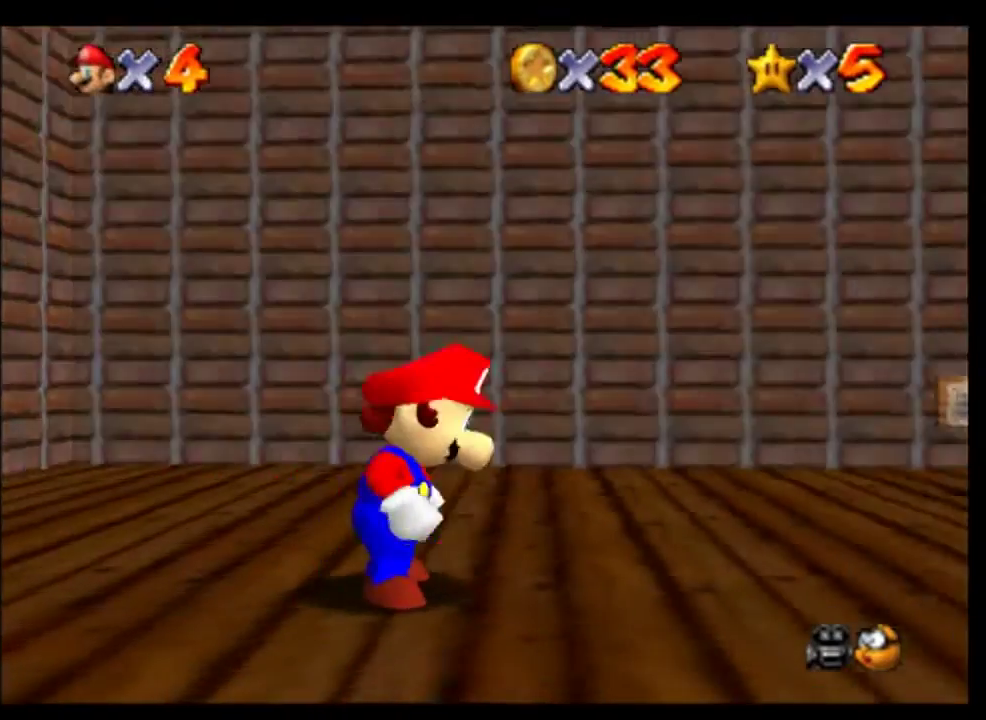
{"buttons": [], "left_stick": "up-right", "events": [[33, "C_LEFT", "down"], [133, "C_LEFT", "up"], [300, "left_stick", "up-right"]]}